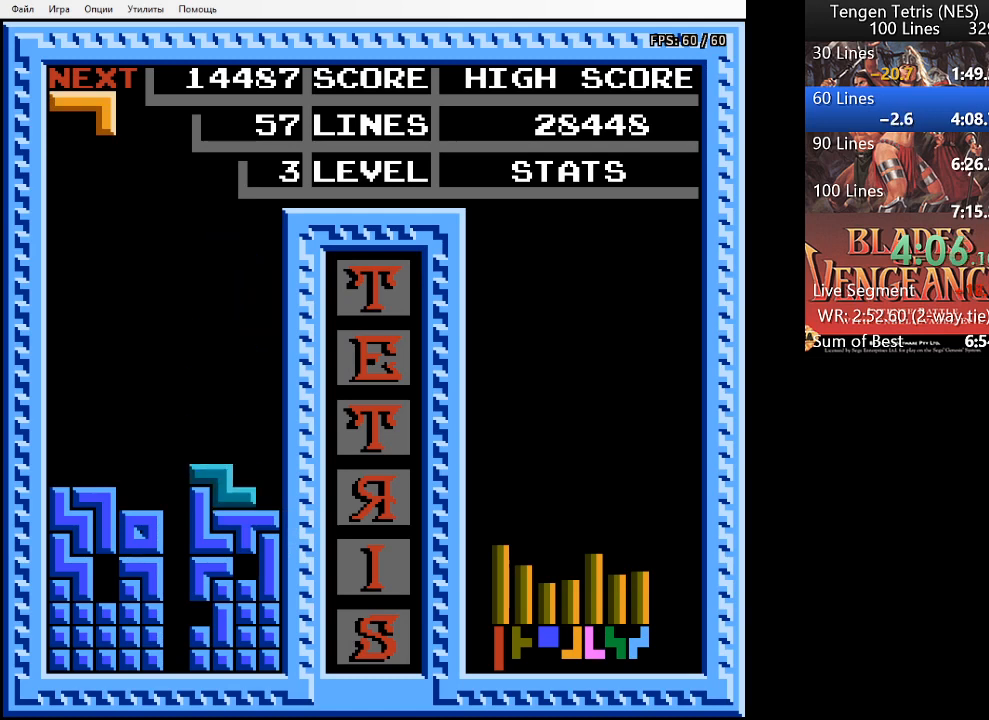
Gameplay with a controller (PlayStation layout); each line is a JSON object with the inputs held at the frame after it. "events" lists button and stick changes between this image and that frame as [ms after this image, input, new state], when the widget could be followed in between. Not read: left_stick right_stick.
{"buttons": ["SQUARE"], "events": [[100, "DPAD_DOWN", "up"], [300, "SQUARE", "down"], [400, "SQUARE", "up"], [467, "SQUARE", "down"]]}
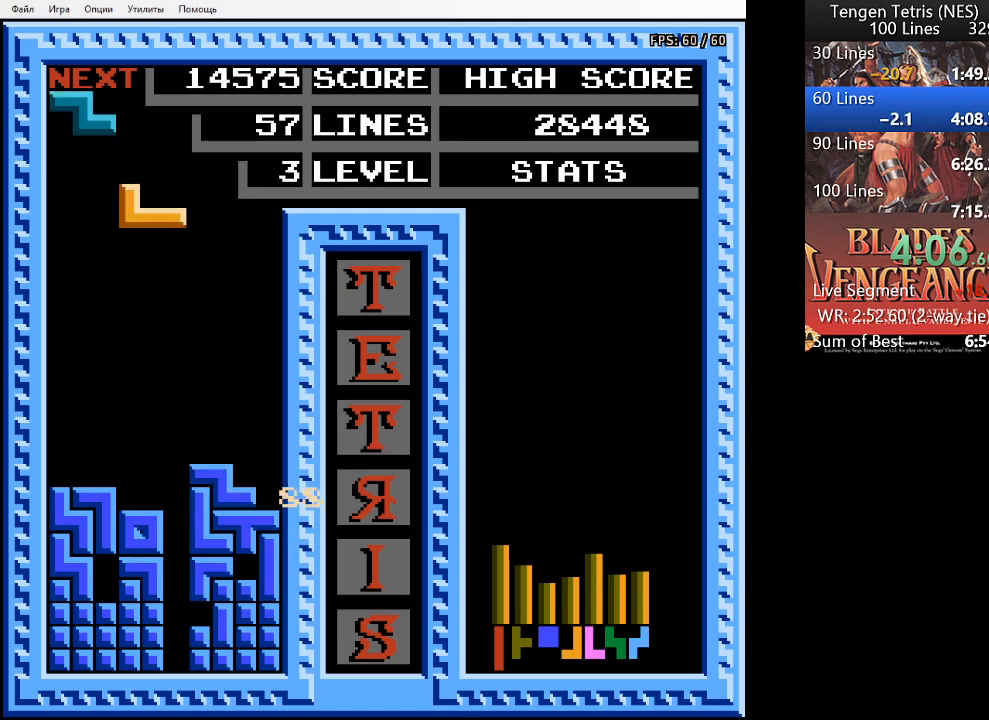
{"buttons": [], "events": [[33, "SQUARE", "up"], [67, "SQUARE", "down"], [133, "SQUARE", "up"], [333, "DPAD_RIGHT", "down"], [400, "DPAD_RIGHT", "up"]]}
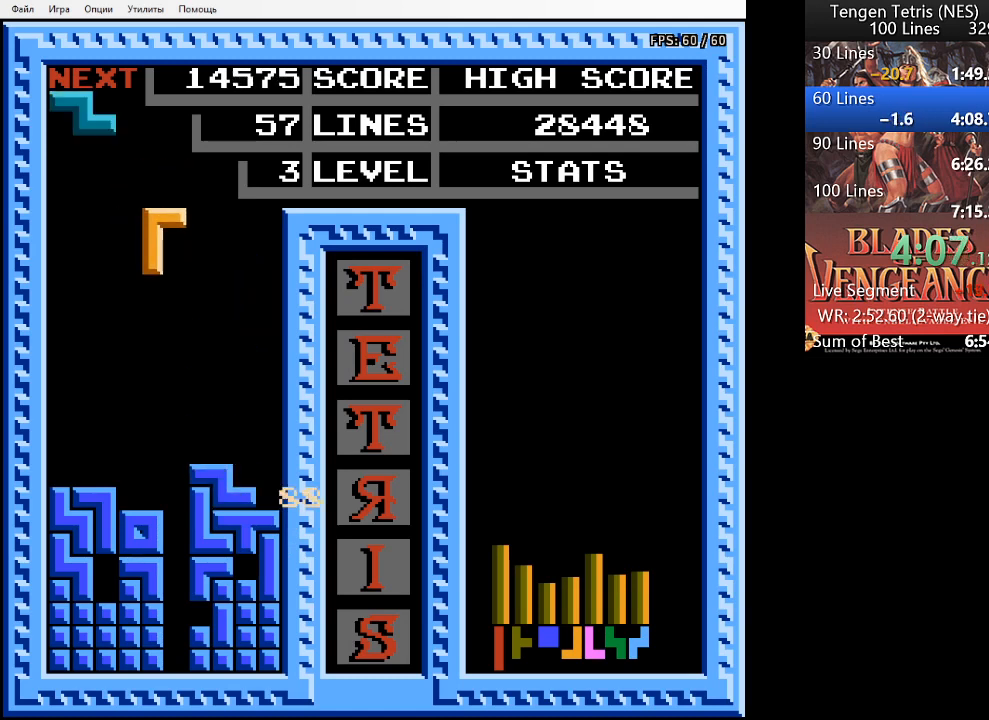
{"buttons": ["DPAD_LEFT"], "events": [[167, "DPAD_LEFT", "down"], [233, "DPAD_LEFT", "up"], [333, "DPAD_LEFT", "down"], [367, "SQUARE", "down"], [433, "SQUARE", "up"]]}
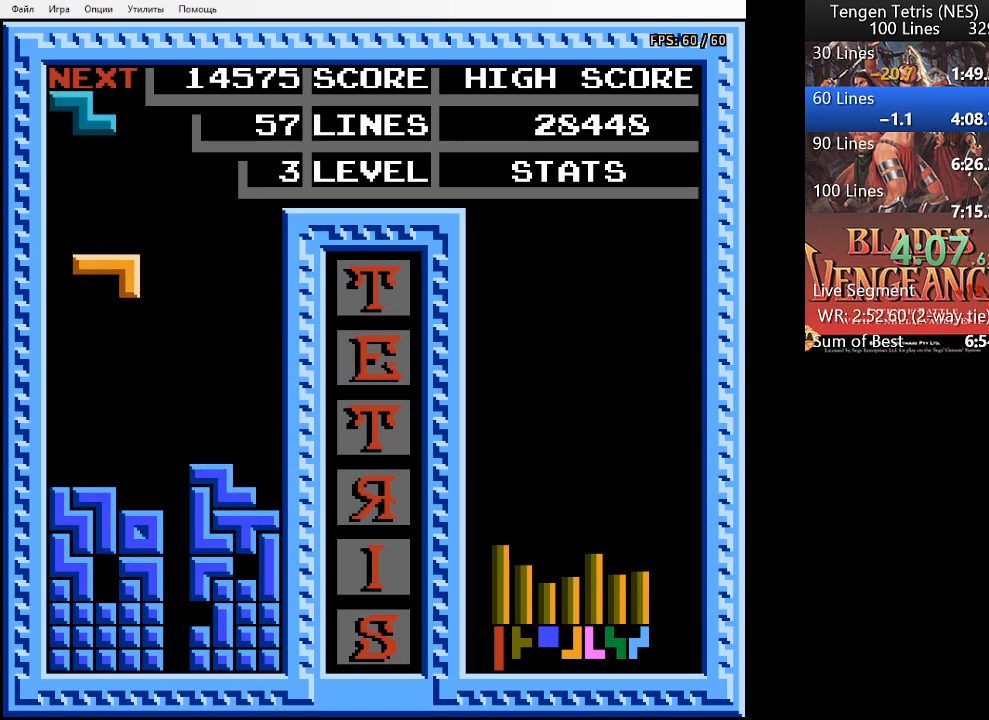
{"buttons": ["DPAD_RIGHT"], "events": [[33, "DPAD_LEFT", "up"], [467, "DPAD_RIGHT", "down"]]}
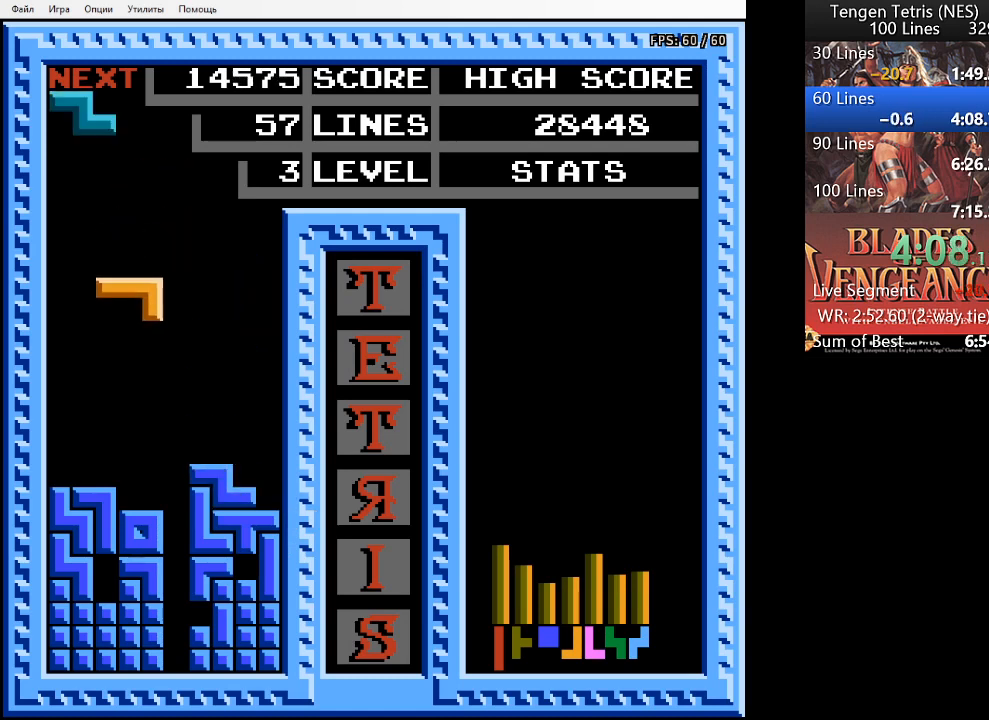
{"buttons": ["DPAD_DOWN"], "events": [[33, "DPAD_RIGHT", "up"], [200, "DPAD_RIGHT", "down"], [300, "DPAD_RIGHT", "up"], [433, "DPAD_DOWN", "down"]]}
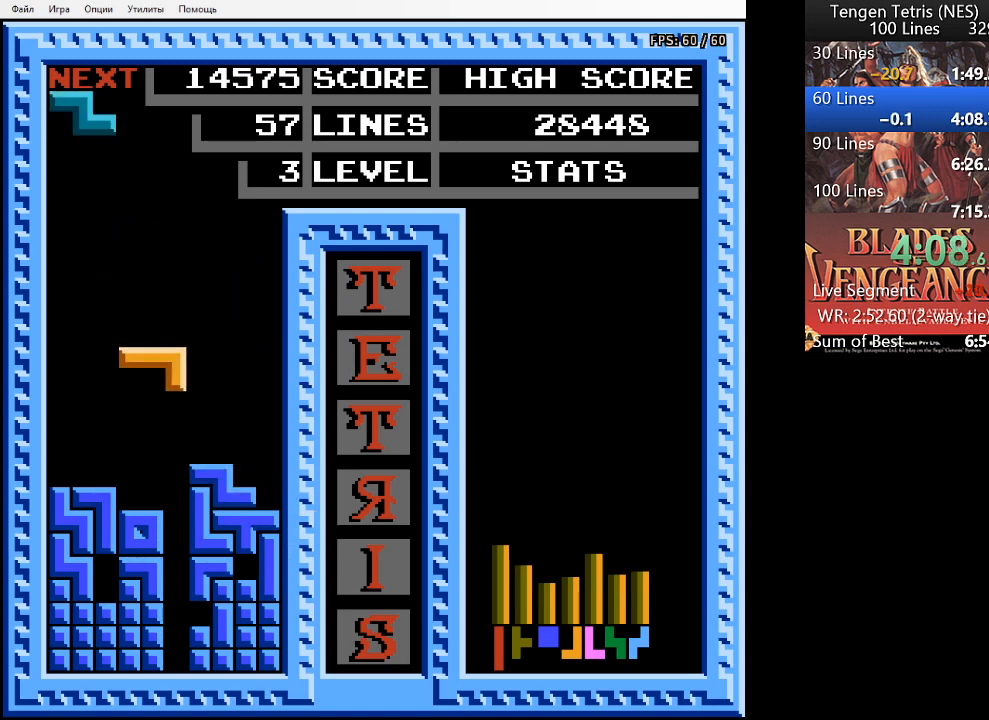
{"buttons": ["DPAD_RIGHT"], "events": [[367, "DPAD_DOWN", "up"], [500, "DPAD_RIGHT", "down"]]}
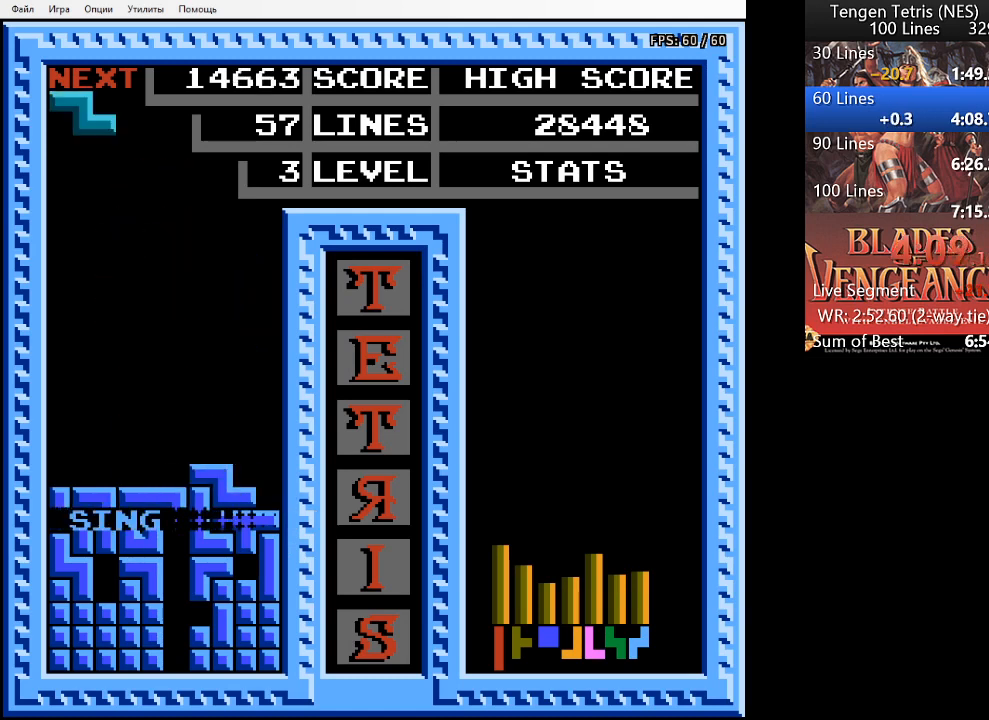
{"buttons": ["DPAD_RIGHT"], "events": [[133, "DPAD_RIGHT", "up"], [300, "DPAD_RIGHT", "down"]]}
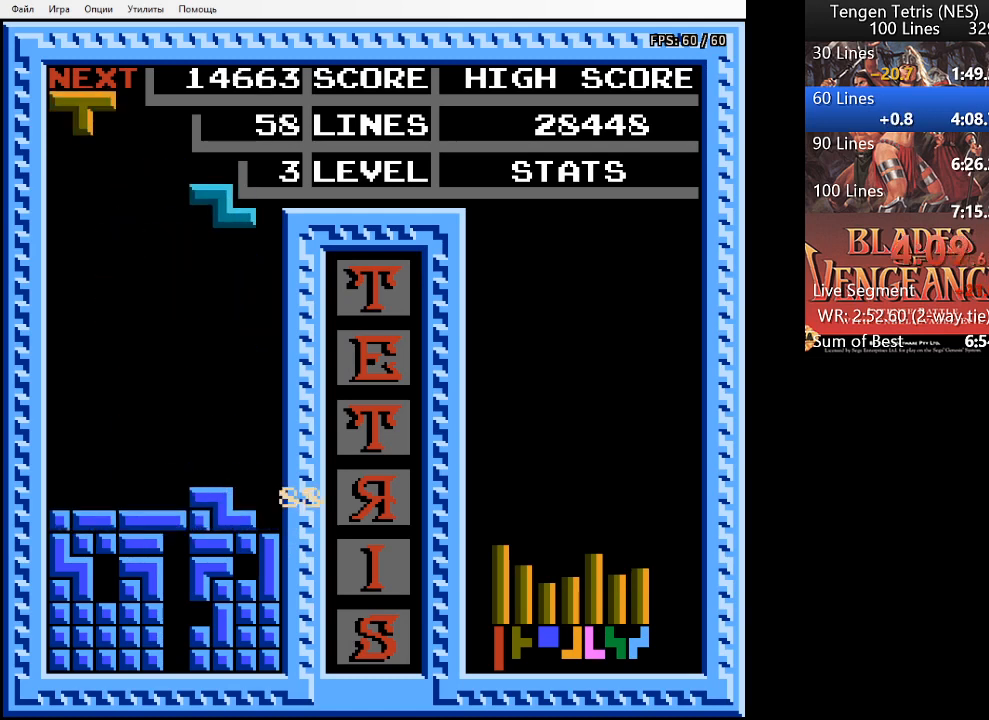
{"buttons": ["DPAD_LEFT"], "events": [[100, "DPAD_RIGHT", "up"], [367, "DPAD_LEFT", "down"]]}
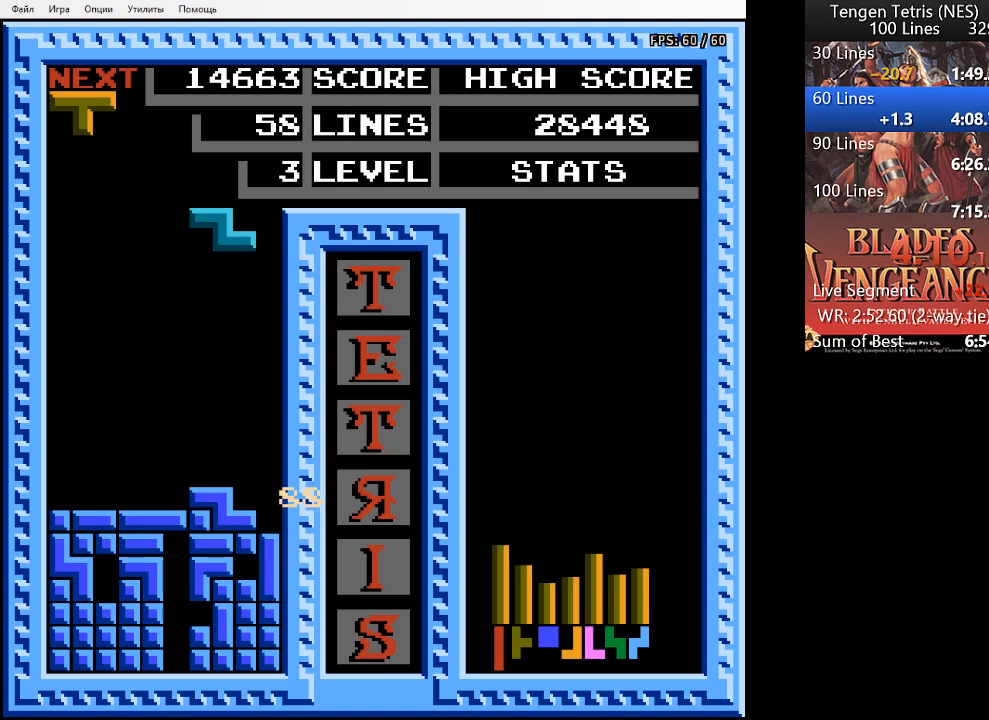
{"buttons": [], "events": [[200, "DPAD_LEFT", "up"], [233, "SQUARE", "down"], [333, "SQUARE", "up"], [400, "DPAD_RIGHT", "down"], [500, "DPAD_RIGHT", "up"]]}
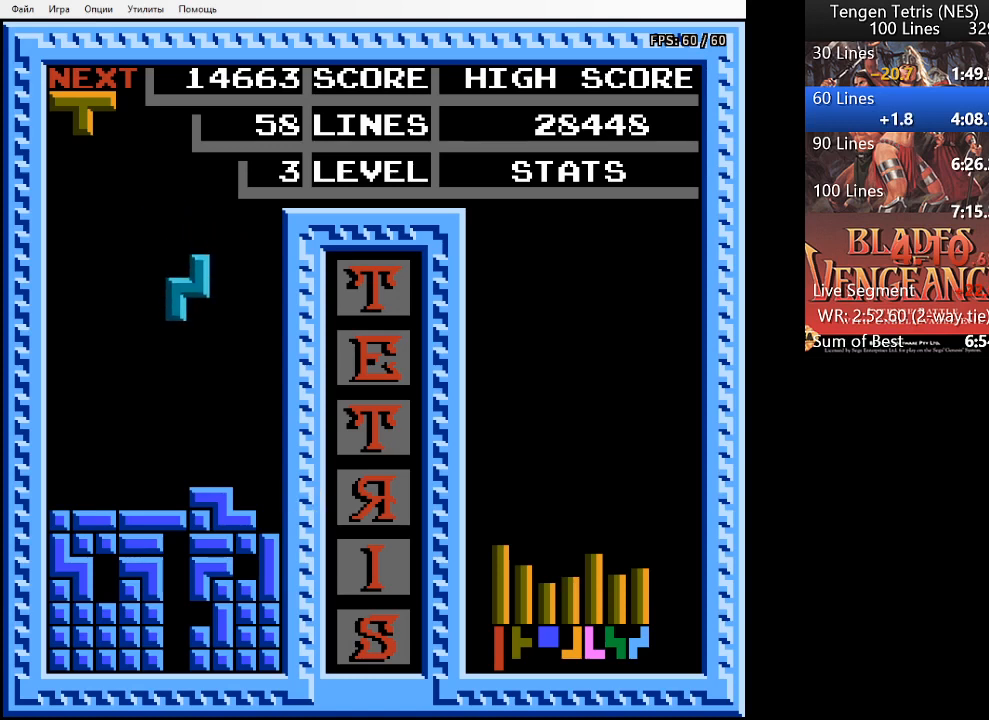
{"buttons": ["DPAD_DOWN"], "events": [[167, "DPAD_DOWN", "down"]]}
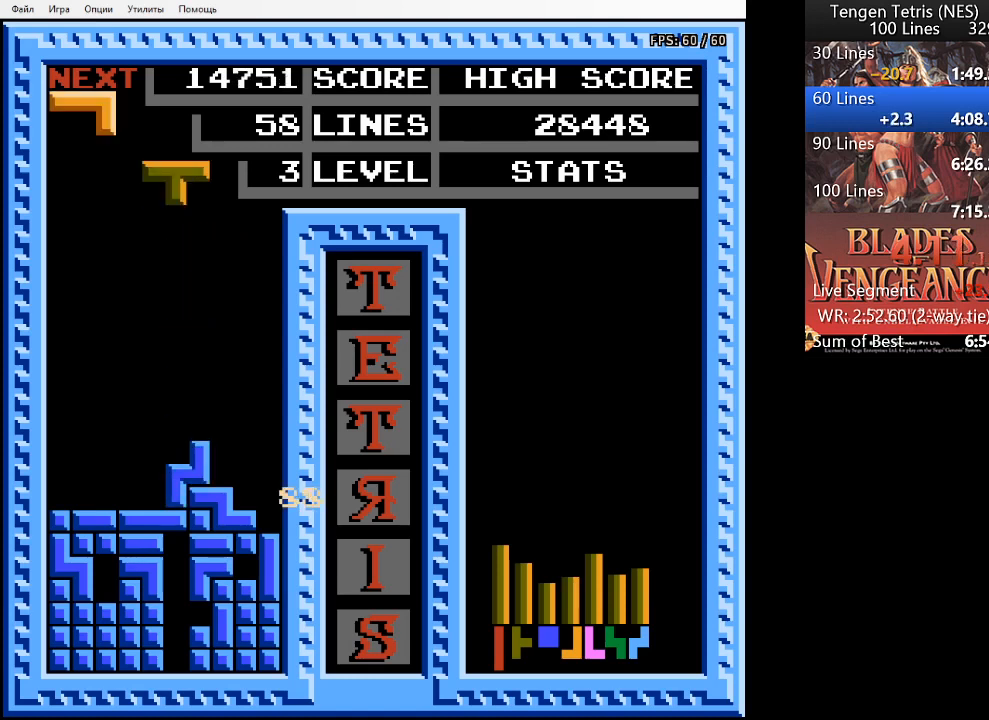
{"buttons": ["DPAD_RIGHT"], "events": [[67, "DPAD_DOWN", "up"], [200, "DPAD_RIGHT", "down"], [300, "SQUARE", "down"], [400, "SQUARE", "up"]]}
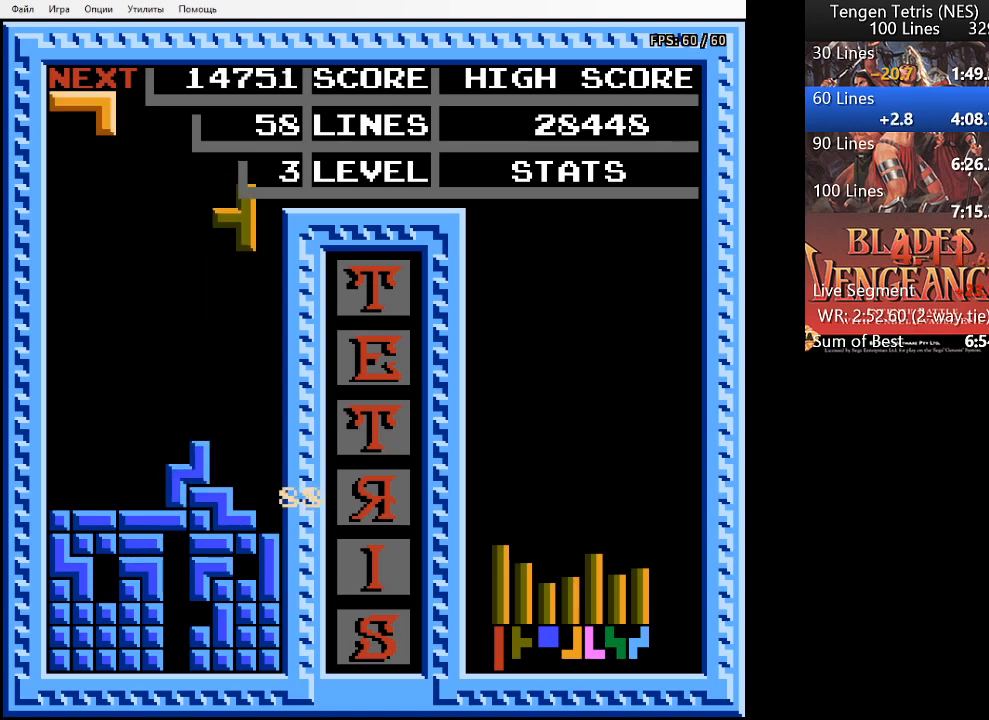
{"buttons": ["DPAD_DOWN"], "events": [[200, "DPAD_DOWN", "down"], [200, "DPAD_RIGHT", "up"]]}
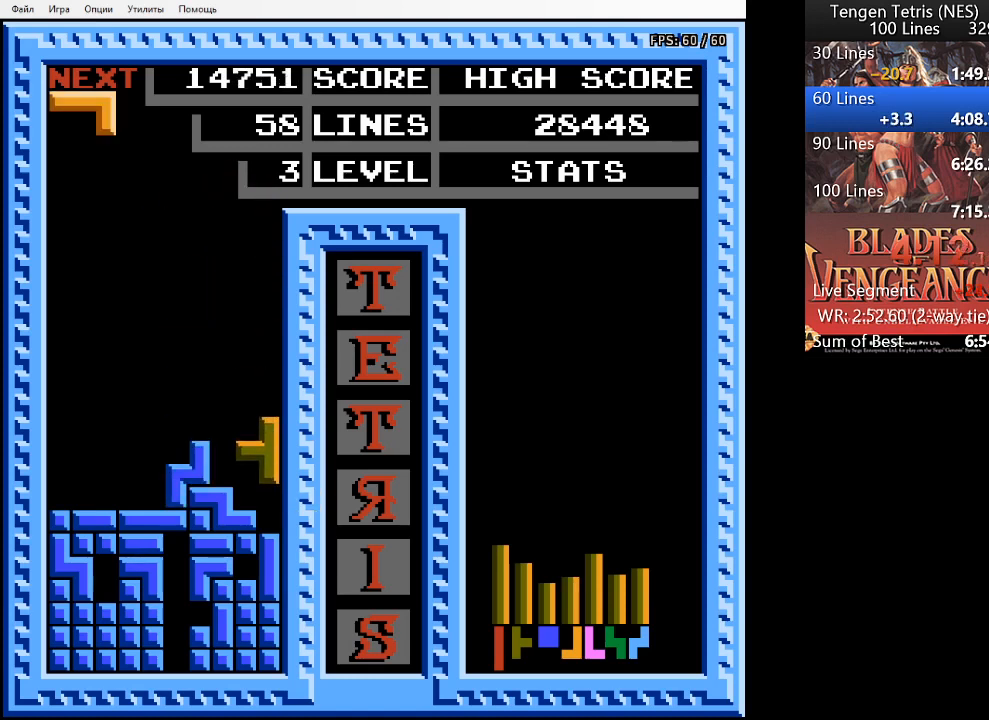
{"buttons": [], "events": [[267, "DPAD_DOWN", "up"]]}
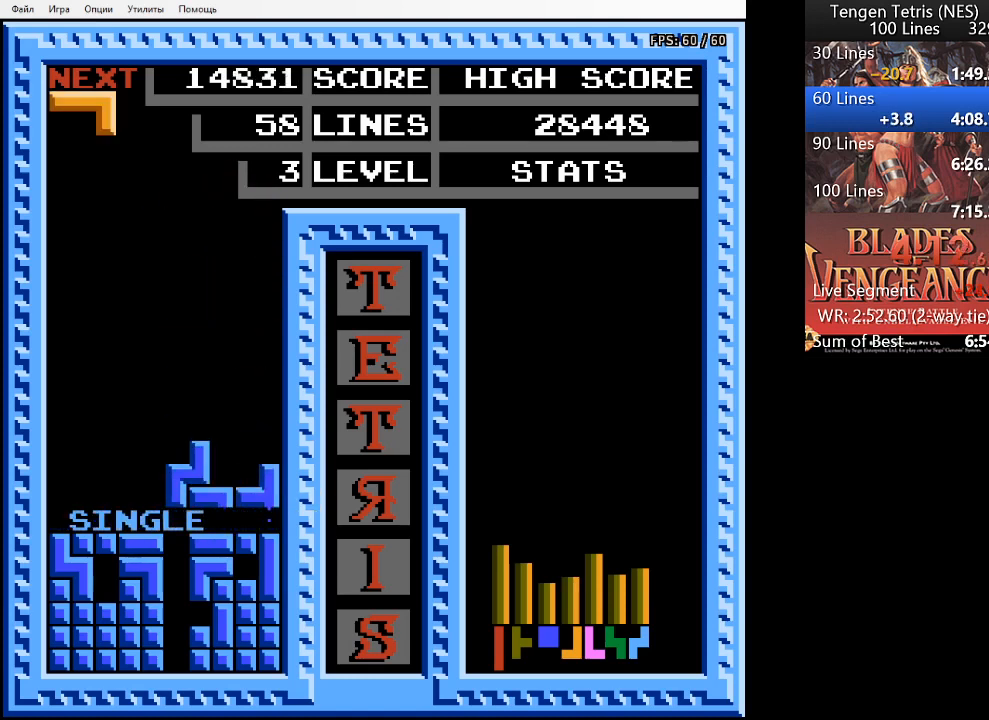
{"buttons": [], "events": [[133, "DPAD_LEFT", "down"], [233, "DPAD_LEFT", "up"], [333, "DPAD_LEFT", "down"], [400, "DPAD_LEFT", "up"]]}
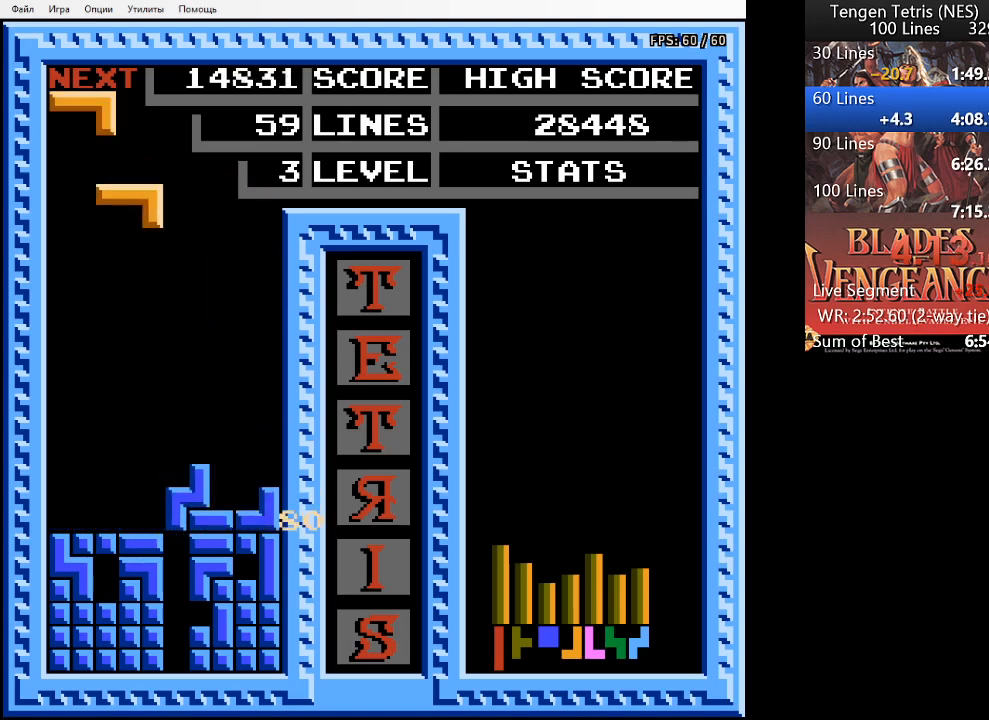
{"buttons": ["SQUARE"], "events": [[67, "DPAD_RIGHT", "down"], [100, "DPAD_RIGHT", "up"], [133, "SQUARE", "down"], [200, "SQUARE", "up"], [467, "SQUARE", "down"]]}
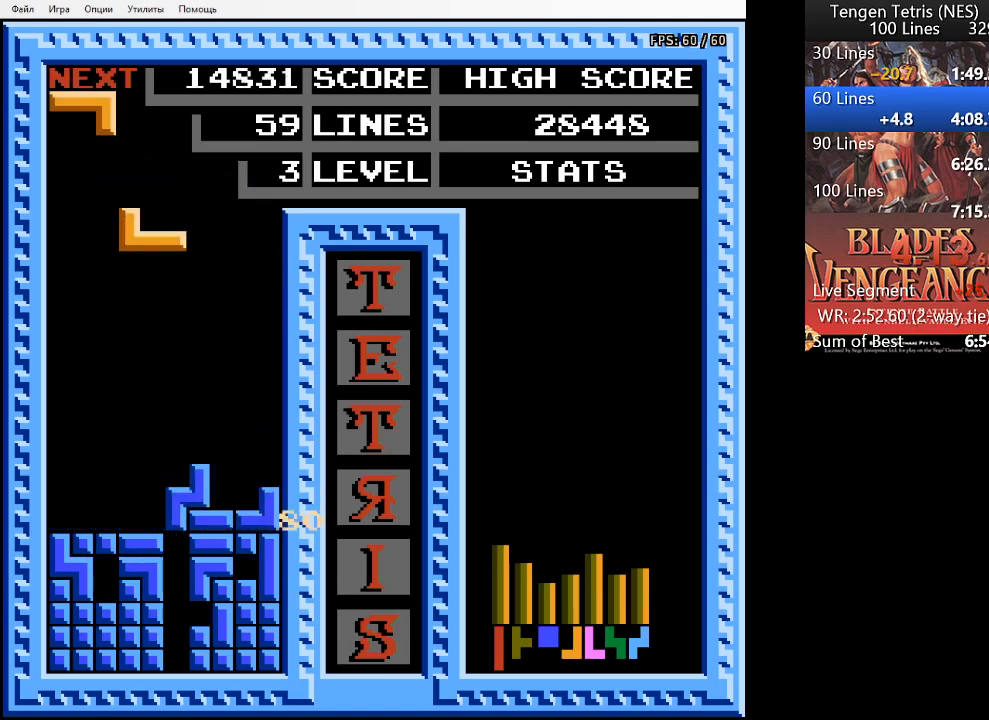
{"buttons": [], "events": [[67, "SQUARE", "up"], [433, "DPAD_LEFT", "down"], [500, "DPAD_LEFT", "up"]]}
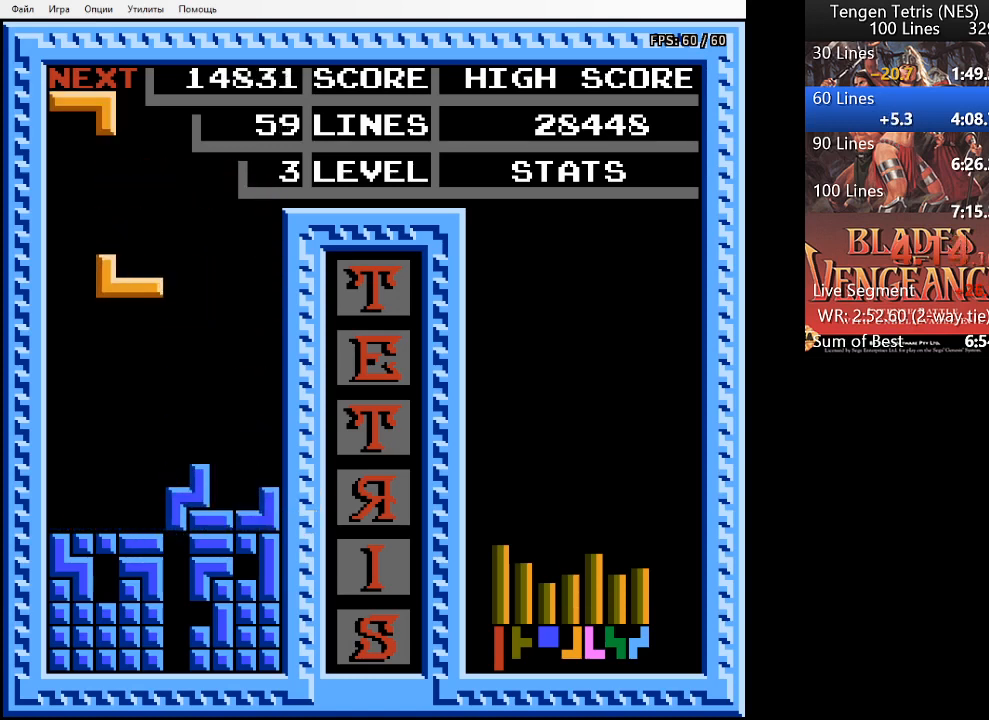
{"buttons": ["DPAD_DOWN"], "events": [[167, "DPAD_DOWN", "down"]]}
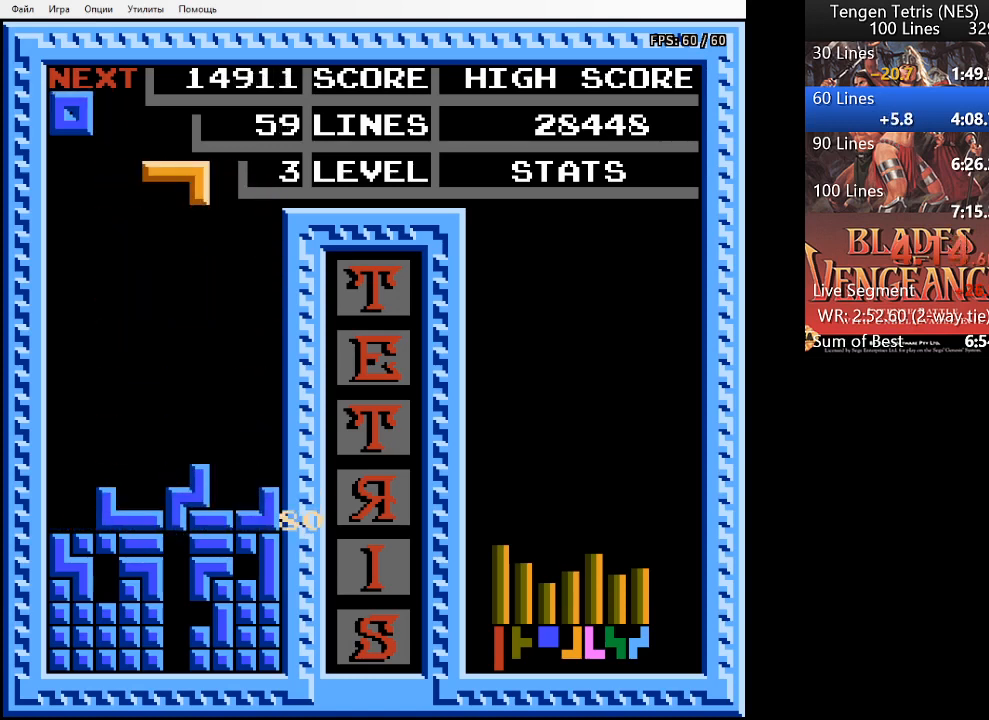
{"buttons": ["DPAD_LEFT"], "events": [[133, "DPAD_DOWN", "up"], [267, "DPAD_LEFT", "down"]]}
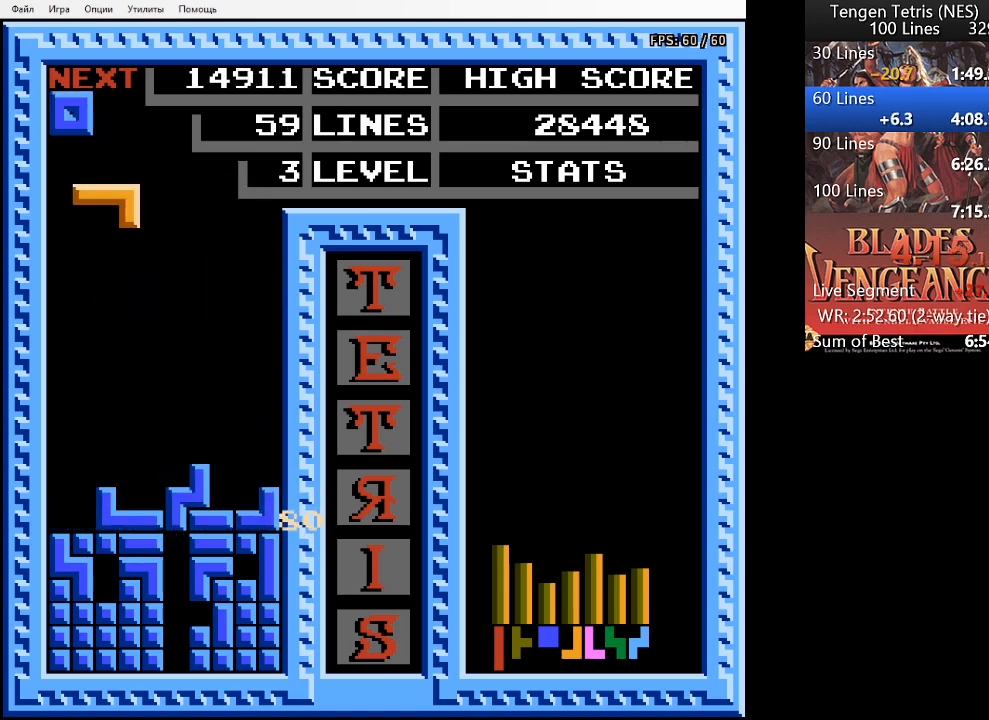
{"buttons": ["DPAD_DOWN"], "events": [[233, "SQUARE", "down"], [333, "SQUARE", "up"], [367, "DPAD_LEFT", "up"], [433, "DPAD_DOWN", "down"]]}
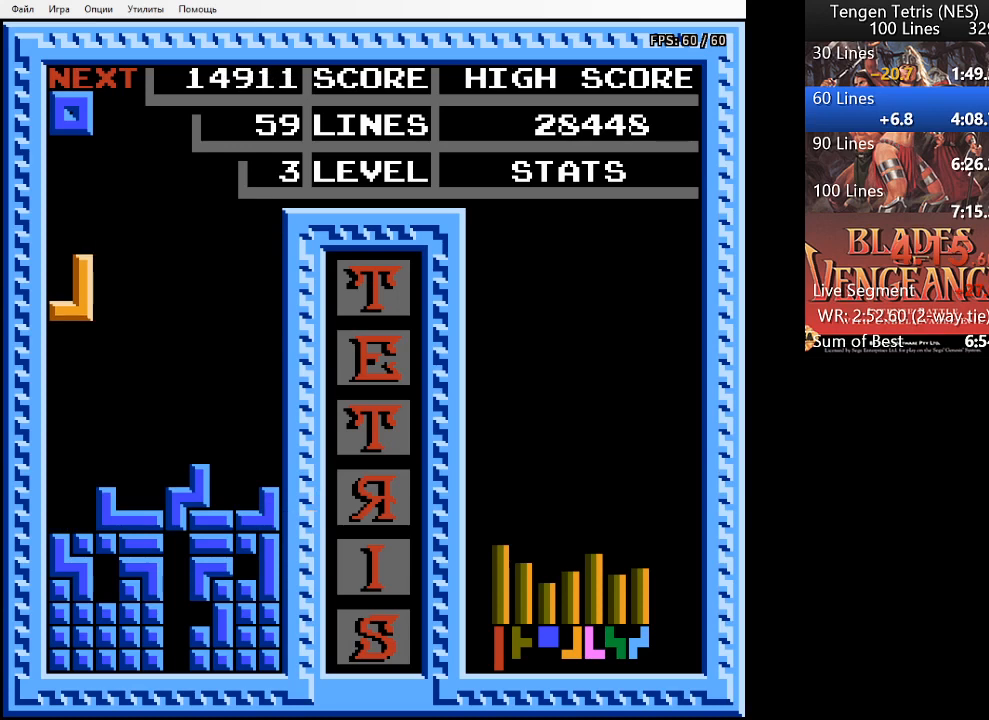
{"buttons": ["DPAD_DOWN"], "events": []}
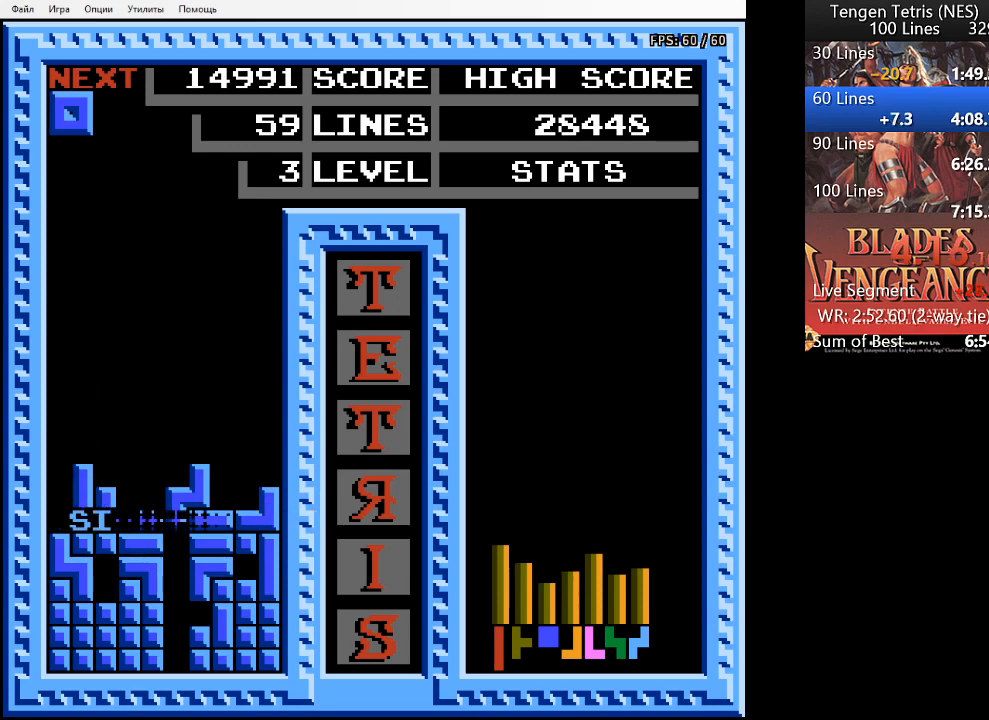
{"buttons": ["DPAD_LEFT"], "events": [[33, "DPAD_DOWN", "up"], [300, "DPAD_LEFT", "down"], [433, "DPAD_LEFT", "up"], [500, "DPAD_LEFT", "down"]]}
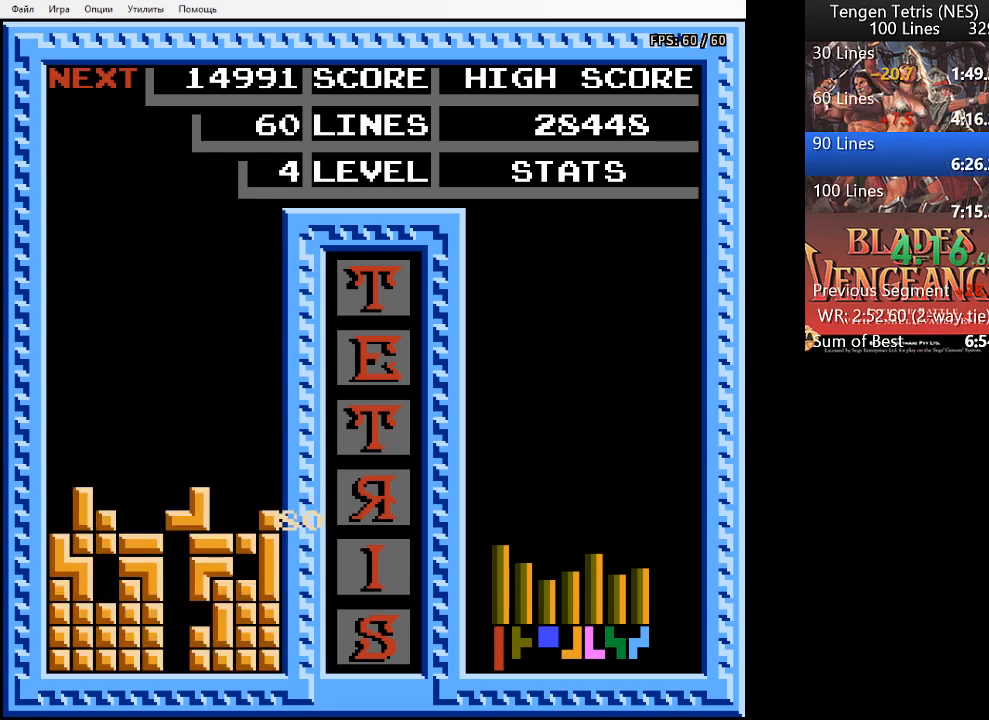
{"buttons": [], "events": [[67, "DPAD_LEFT", "up"]]}
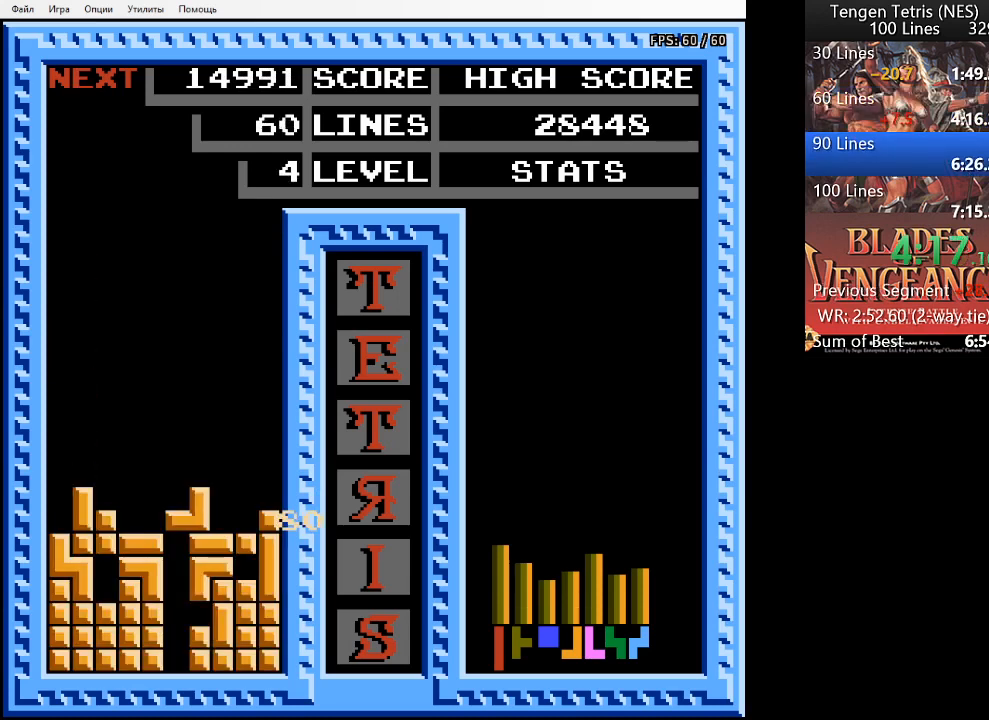
{"buttons": [], "events": []}
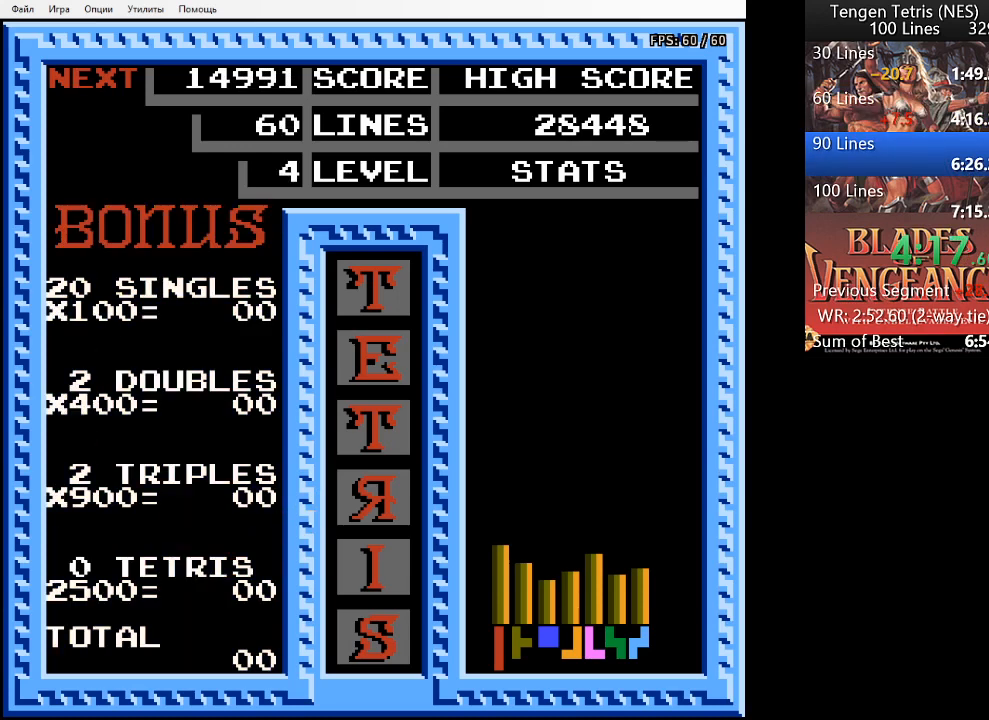
{"buttons": ["CIRCLE", "SQUARE"], "events": [[467, "CIRCLE", "down"], [500, "SQUARE", "down"]]}
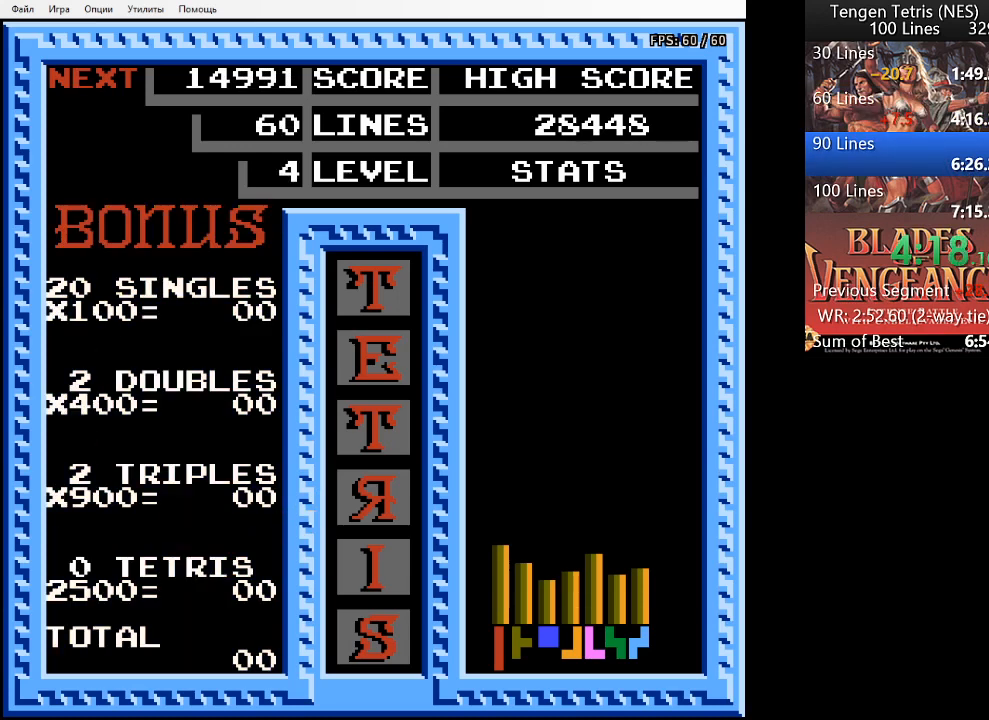
{"buttons": [], "events": [[67, "SQUARE", "up"], [100, "CIRCLE", "up"], [167, "CIRCLE", "down"], [167, "SQUARE", "down"], [267, "CIRCLE", "up"], [500, "SQUARE", "up"]]}
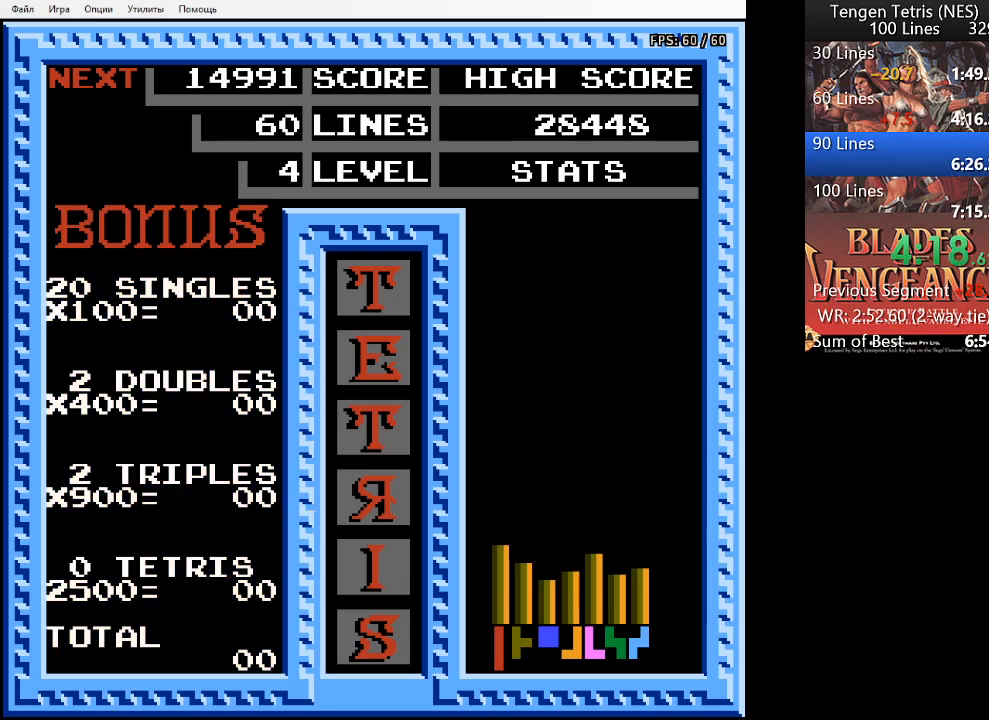
{"buttons": ["CIRCLE", "SQUARE"], "events": [[167, "CIRCLE", "down"], [200, "CIRCLE", "up"], [267, "CIRCLE", "down"], [267, "SQUARE", "down"], [367, "CIRCLE", "up"], [367, "SQUARE", "up"], [433, "SQUARE", "down"], [467, "CIRCLE", "down"]]}
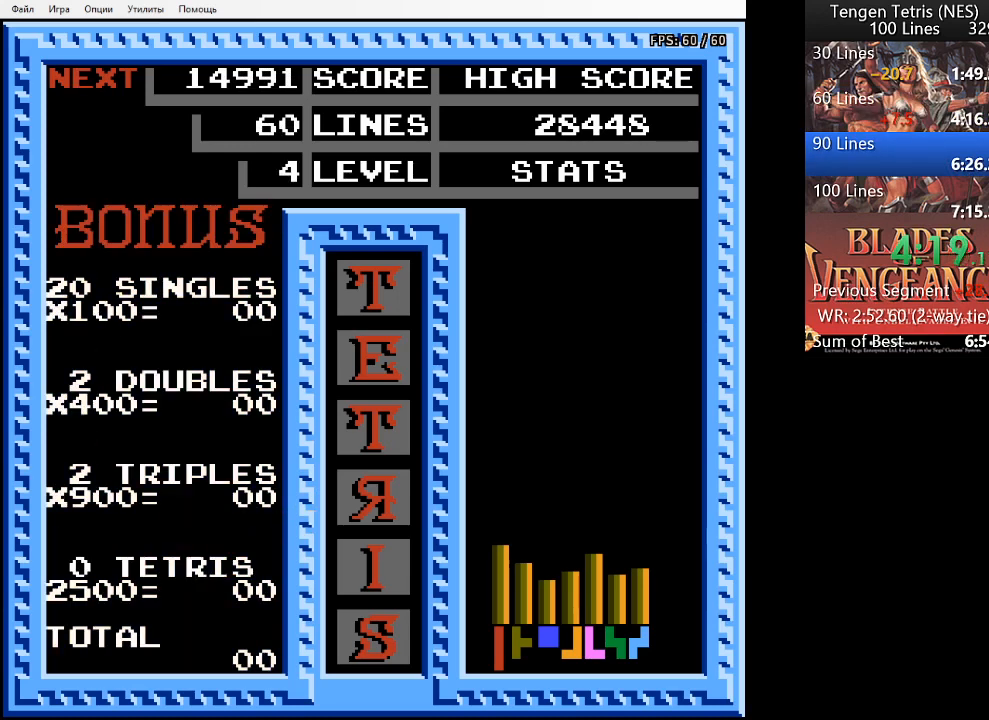
{"buttons": [], "events": [[33, "CIRCLE", "up"], [67, "SQUARE", "up"], [100, "CIRCLE", "down"], [100, "SQUARE", "down"], [200, "CIRCLE", "up"], [200, "SQUARE", "up"], [267, "CIRCLE", "down"], [267, "SQUARE", "down"], [333, "CIRCLE", "up"], [367, "SQUARE", "up"], [400, "CIRCLE", "down"], [467, "CIRCLE", "up"]]}
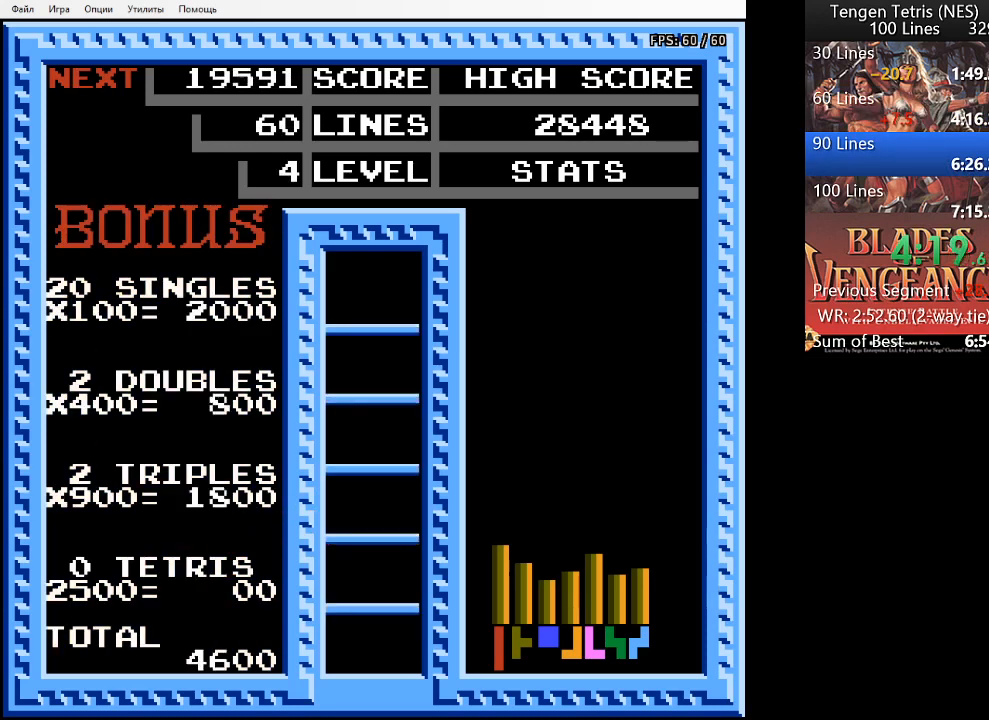
{"buttons": ["SQUARE"], "events": [[67, "CIRCLE", "down"], [67, "SQUARE", "down"], [100, "SQUARE", "up"], [133, "CIRCLE", "up"], [200, "CIRCLE", "down"], [200, "SQUARE", "down"], [267, "CIRCLE", "up"], [333, "CIRCLE", "down"], [400, "SQUARE", "up"], [433, "CIRCLE", "up"], [467, "SQUARE", "down"]]}
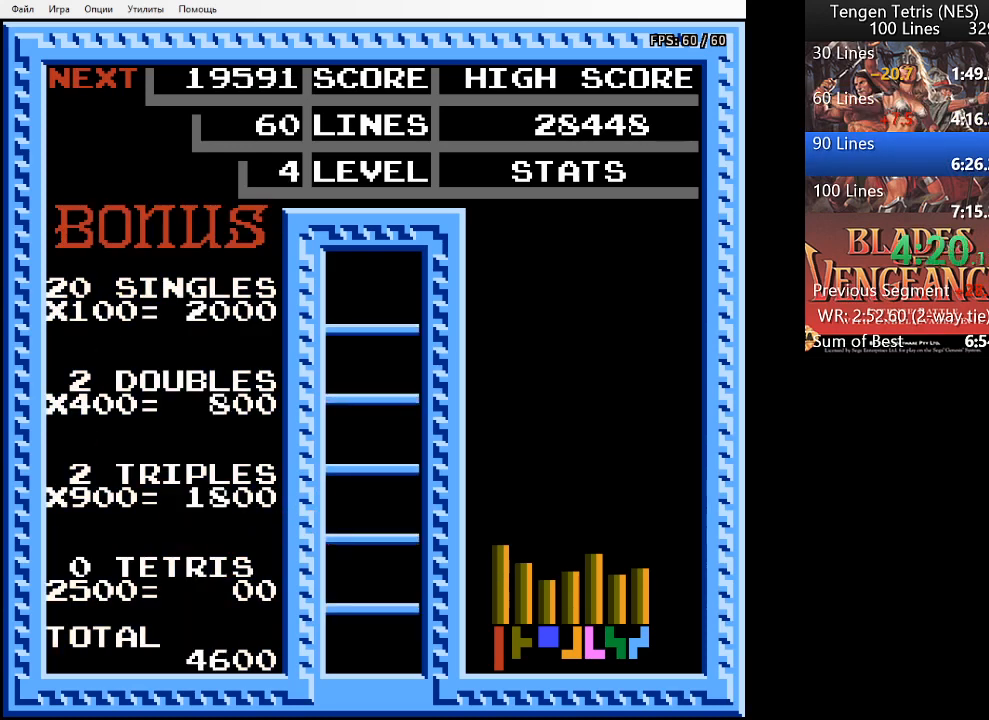
{"buttons": [], "events": [[33, "CIRCLE", "down"], [100, "CIRCLE", "up"], [100, "SQUARE", "up"], [167, "CIRCLE", "down"], [167, "SQUARE", "down"], [267, "CIRCLE", "up"], [267, "SQUARE", "up"]]}
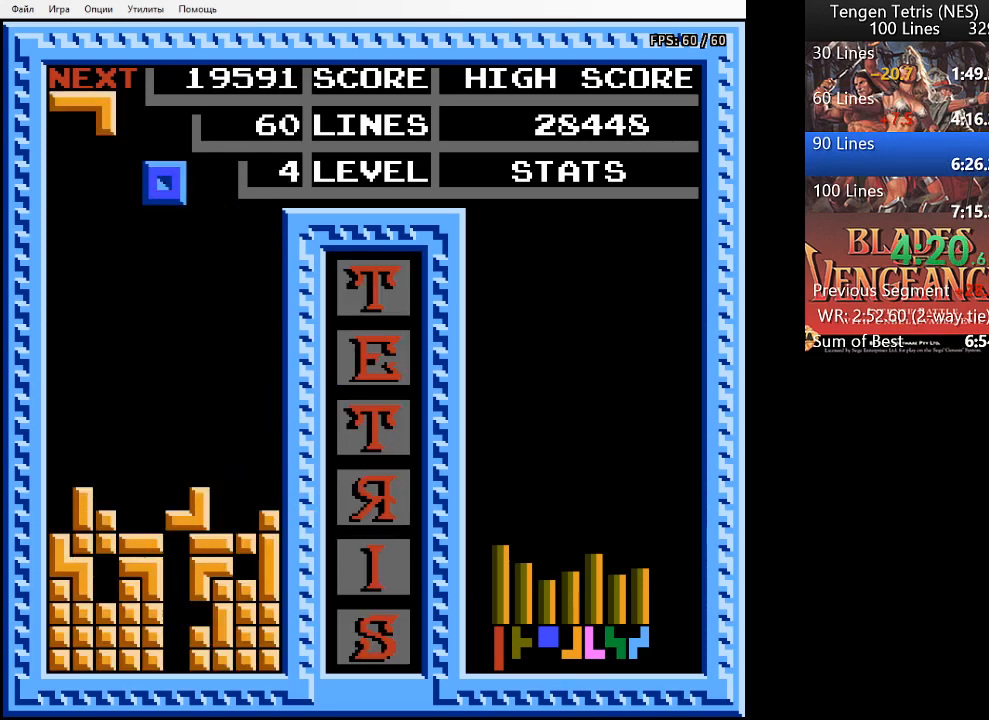
{"buttons": [], "events": [[167, "DPAD_LEFT", "down"], [267, "DPAD_LEFT", "up"]]}